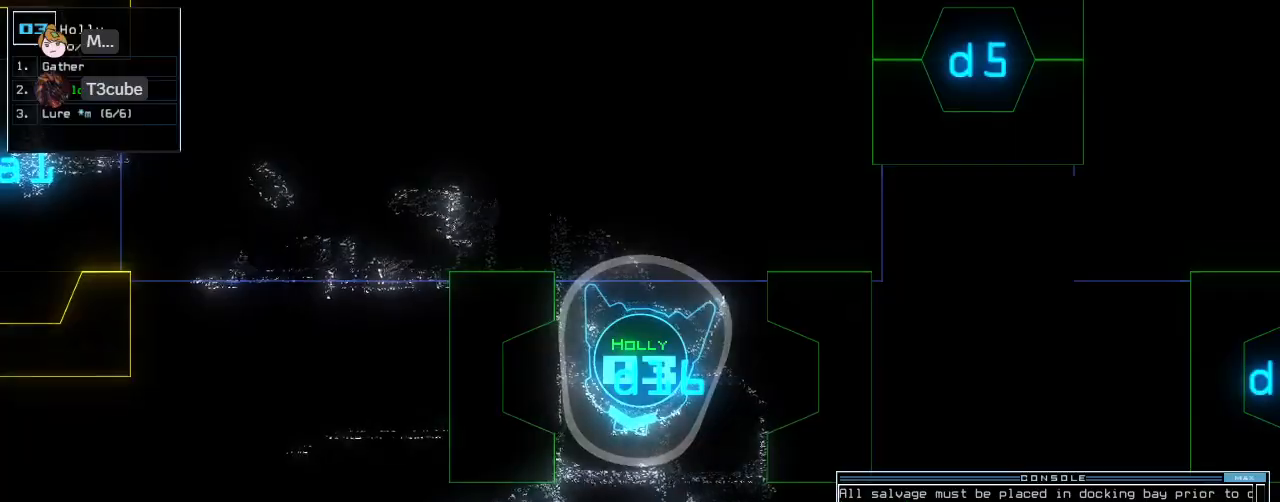
Gameplay with keyboard; each line is a JSON object with the keys held at the frame after it. "events" lists presses ("down") and releases ("up") of ".", "0", "1", "2", "3", "4", "5", "6", "7", "8", "9", "a", "b", "backspace", "c", "caps_lock", "comma", "ctrl_l", "ctrl_r", "d", "down", "e", "equals", "escape", "f", "f12", "g", "h", "i", "j", "k", "l", "left", "m", "minus", "n", "o", "p", "q", "quote", "r", "return", "right", "s", "semicolon", "shift_l", "shift_r", "space", "t", "tab", "tilde", "u", "up", "v", "w", "x", "y" and "z" between this image and that frame as [ms after this image, input, new state], when the widget could be followed in between. No other keys are recorded. Mouse input is not recorded. Not read: other_keys.
{"keys": ["up"], "events": [[20, "up", "down"], [80, "up", "up"], [160, "up", "down"], [340, "left", "down"], [440, "left", "up"]]}
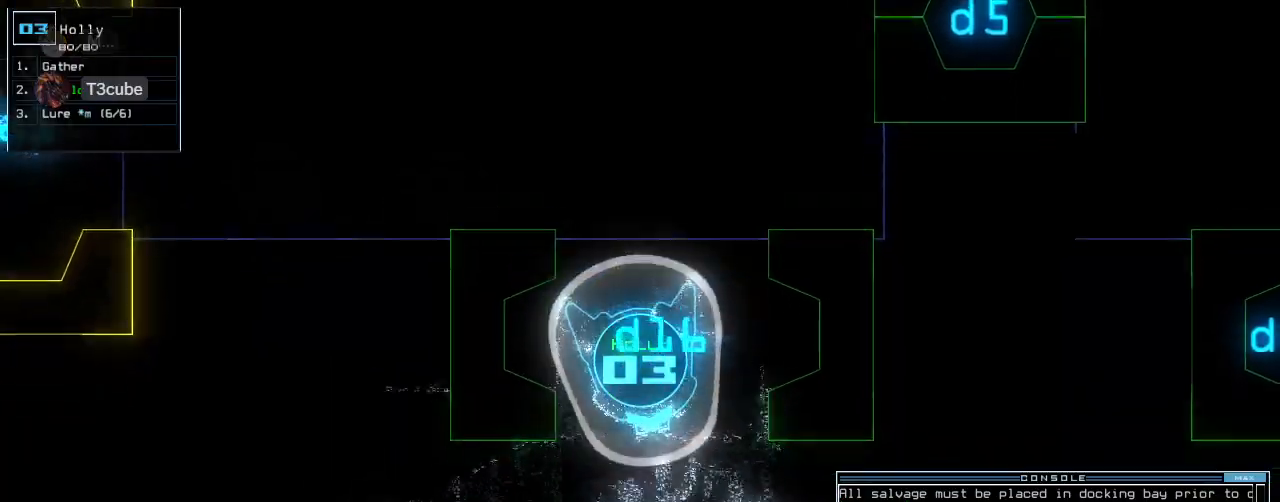
{"keys": ["right", "up"], "events": [[20, "right", "down"], [80, "right", "up"], [460, "right", "down"]]}
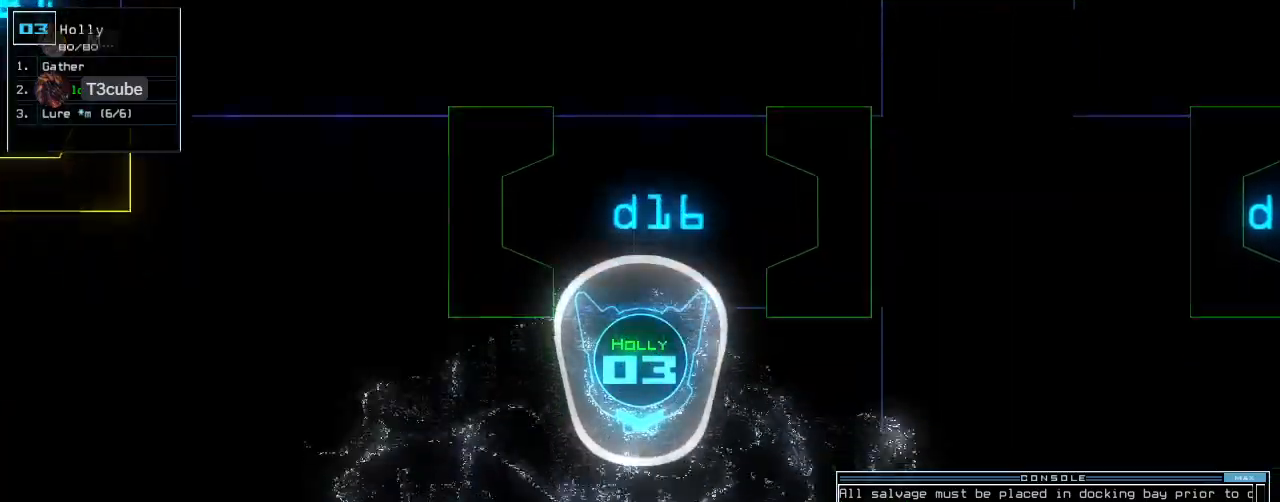
{"keys": ["left", "up"]}
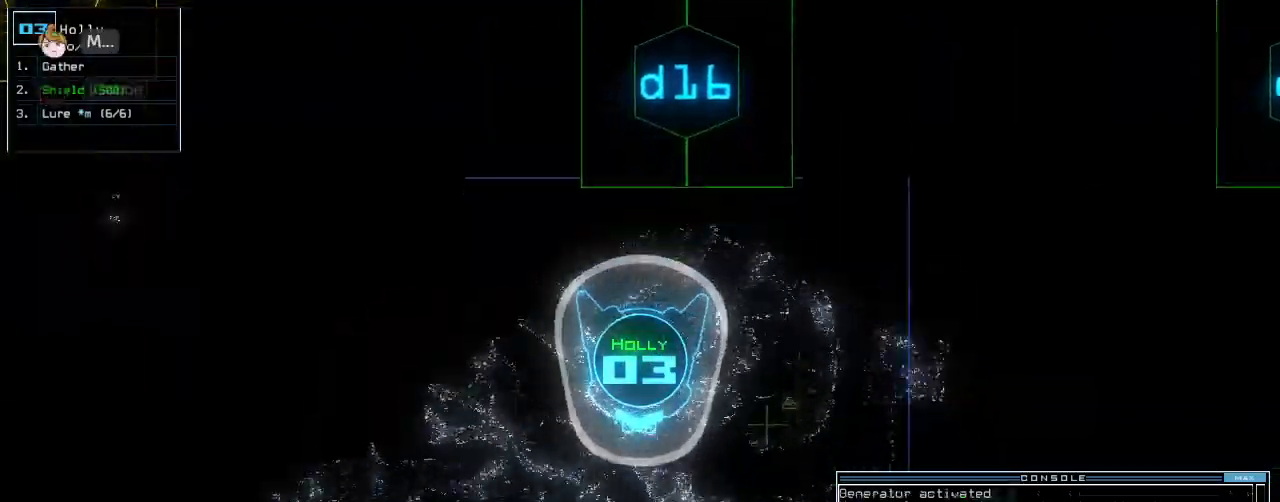
{"keys": ["return", "up"], "events": [[420, "g", "down"], [420, "left", "up"], [460, "return", "down"], [500, "g", "up"]]}
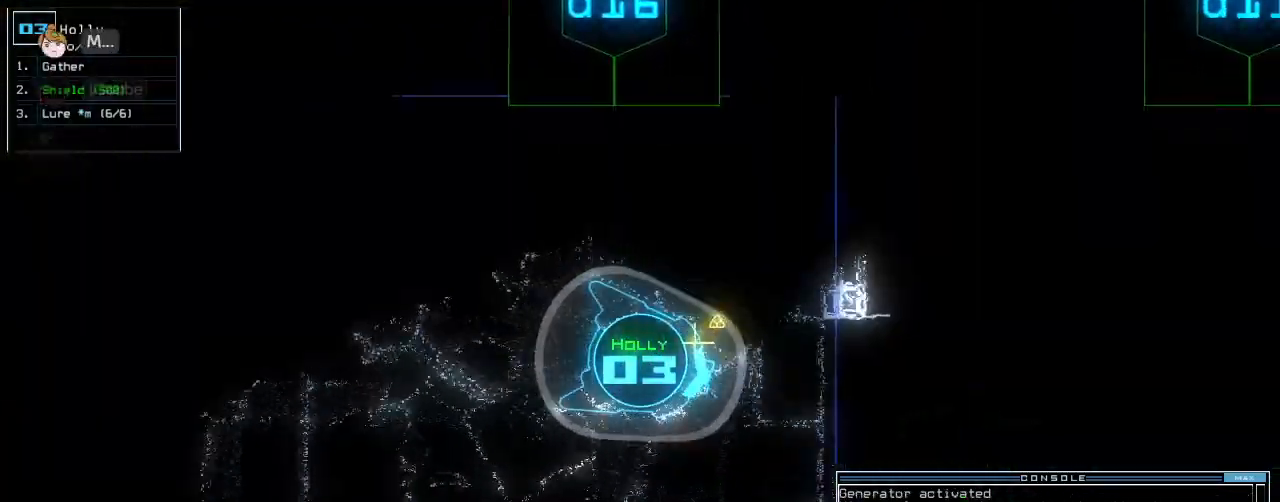
{"keys": ["right", "up"], "events": [[40, "return", "up"], [80, "up", "up"], [160, "right", "down"], [440, "up", "down"]]}
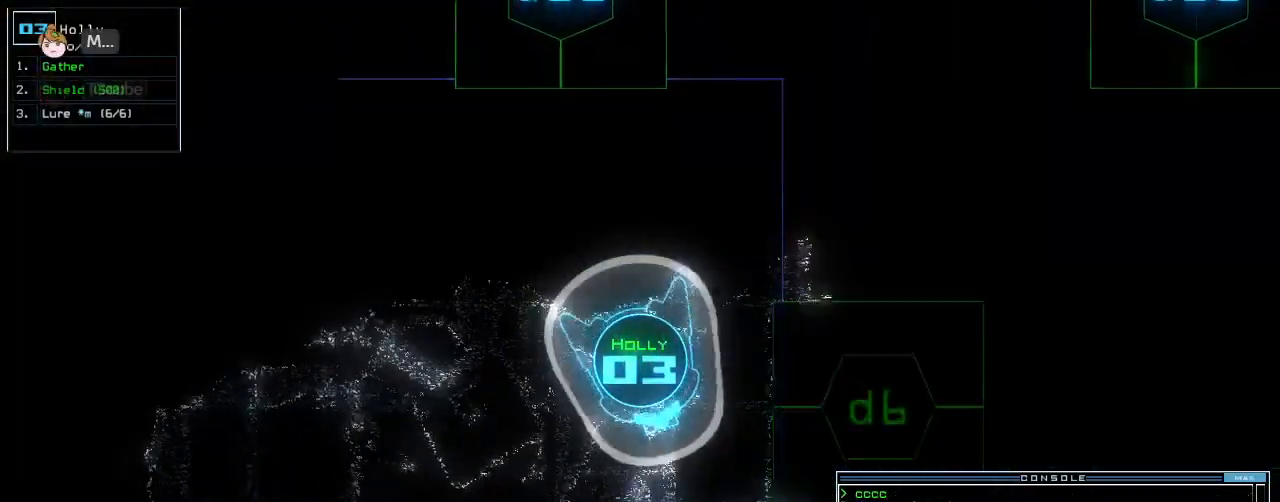
{"keys": ["space", "up"]}
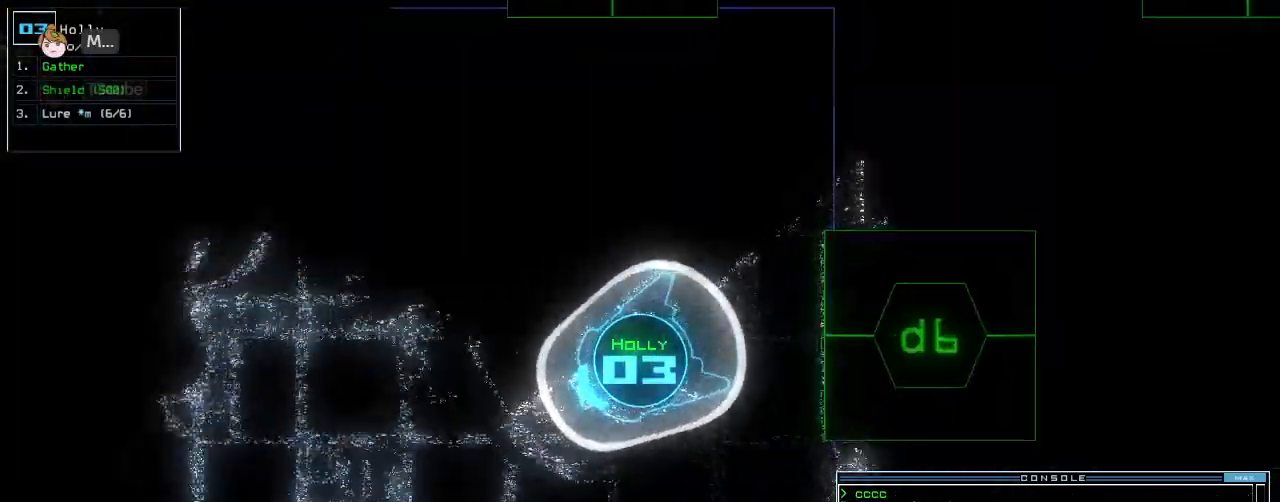
{"keys": [".", "comma", "right", "up"]}
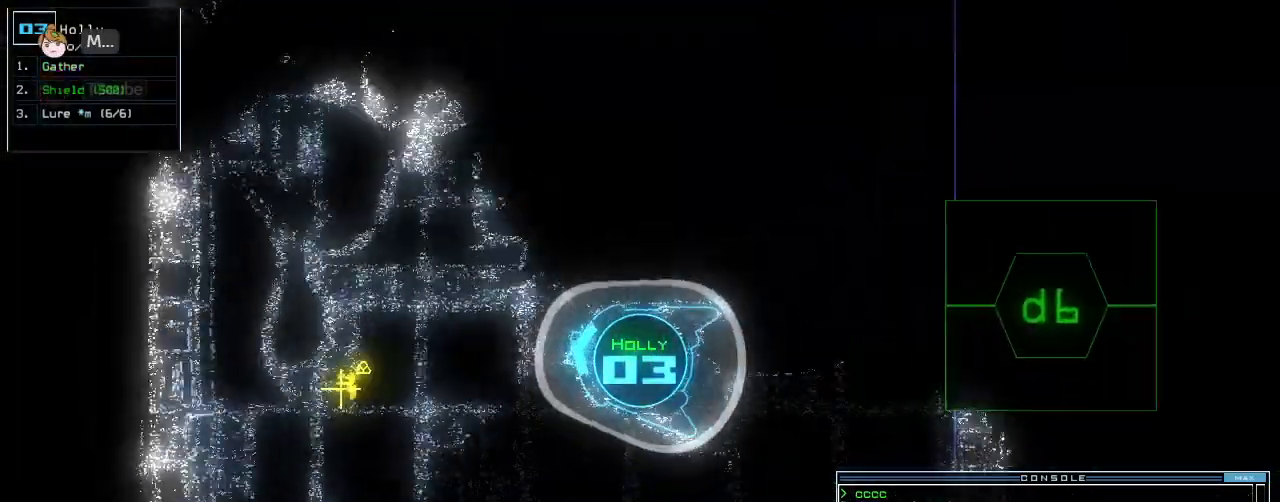
{"keys": ["up"]}